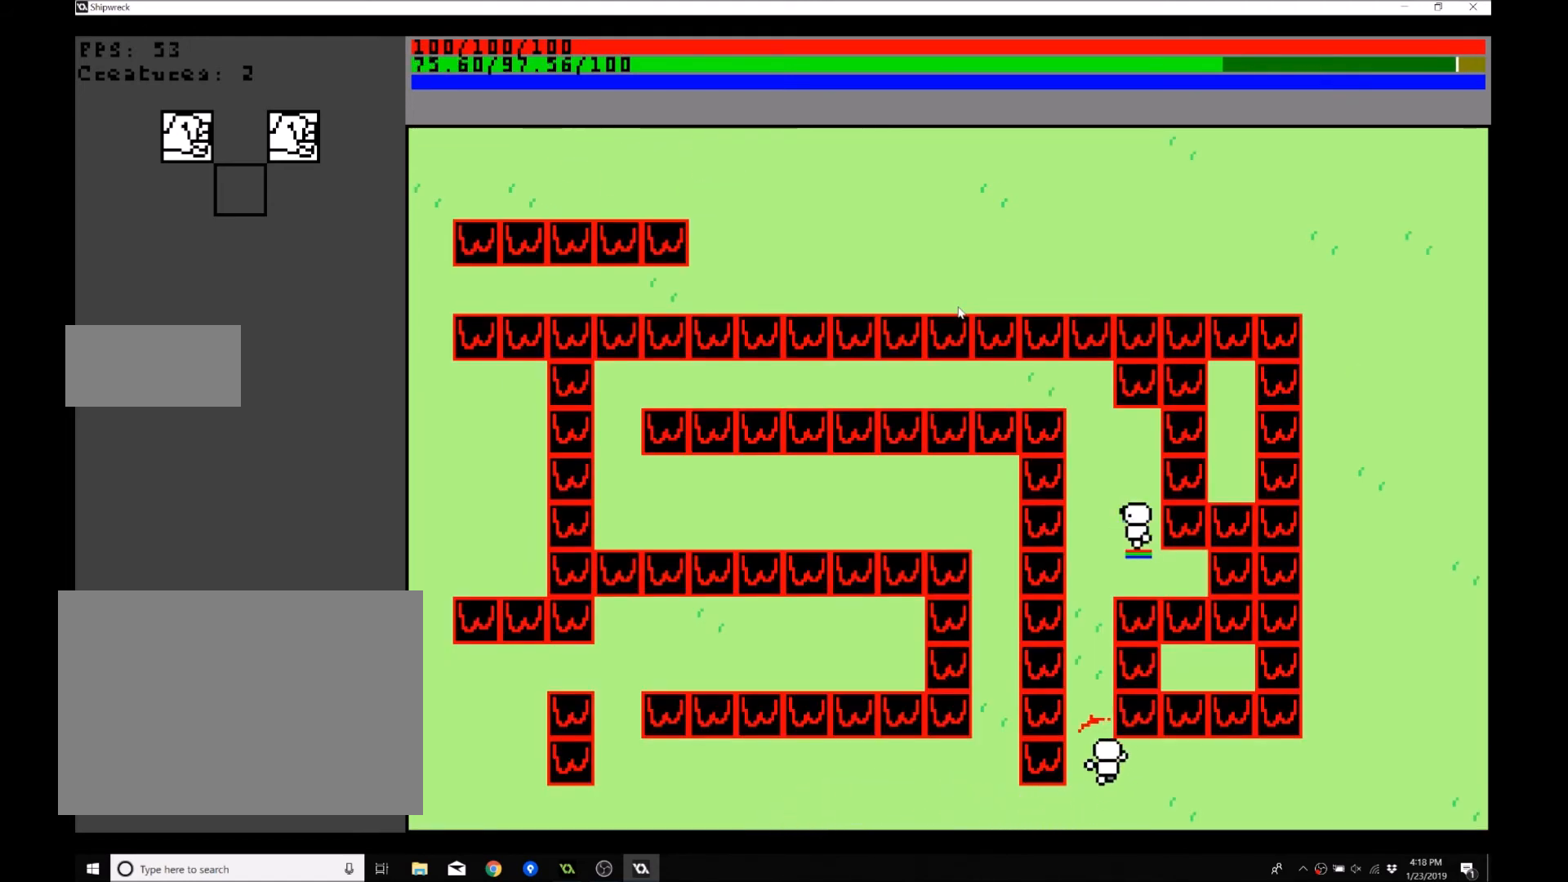
Gameplay with a controller (Xbox layout); each line is a JSON object with the inputs held at the frame after it. "events" lists button and stick changes between this image and that frame as [ms after this image, input, new state], when the widget could be followed in between. Not read: L3 R3 right_stick.
{"buttons": [], "left_stick": "up-left", "events": [[267, "left_stick", "left"], [501, "left_stick", "up-left"]]}
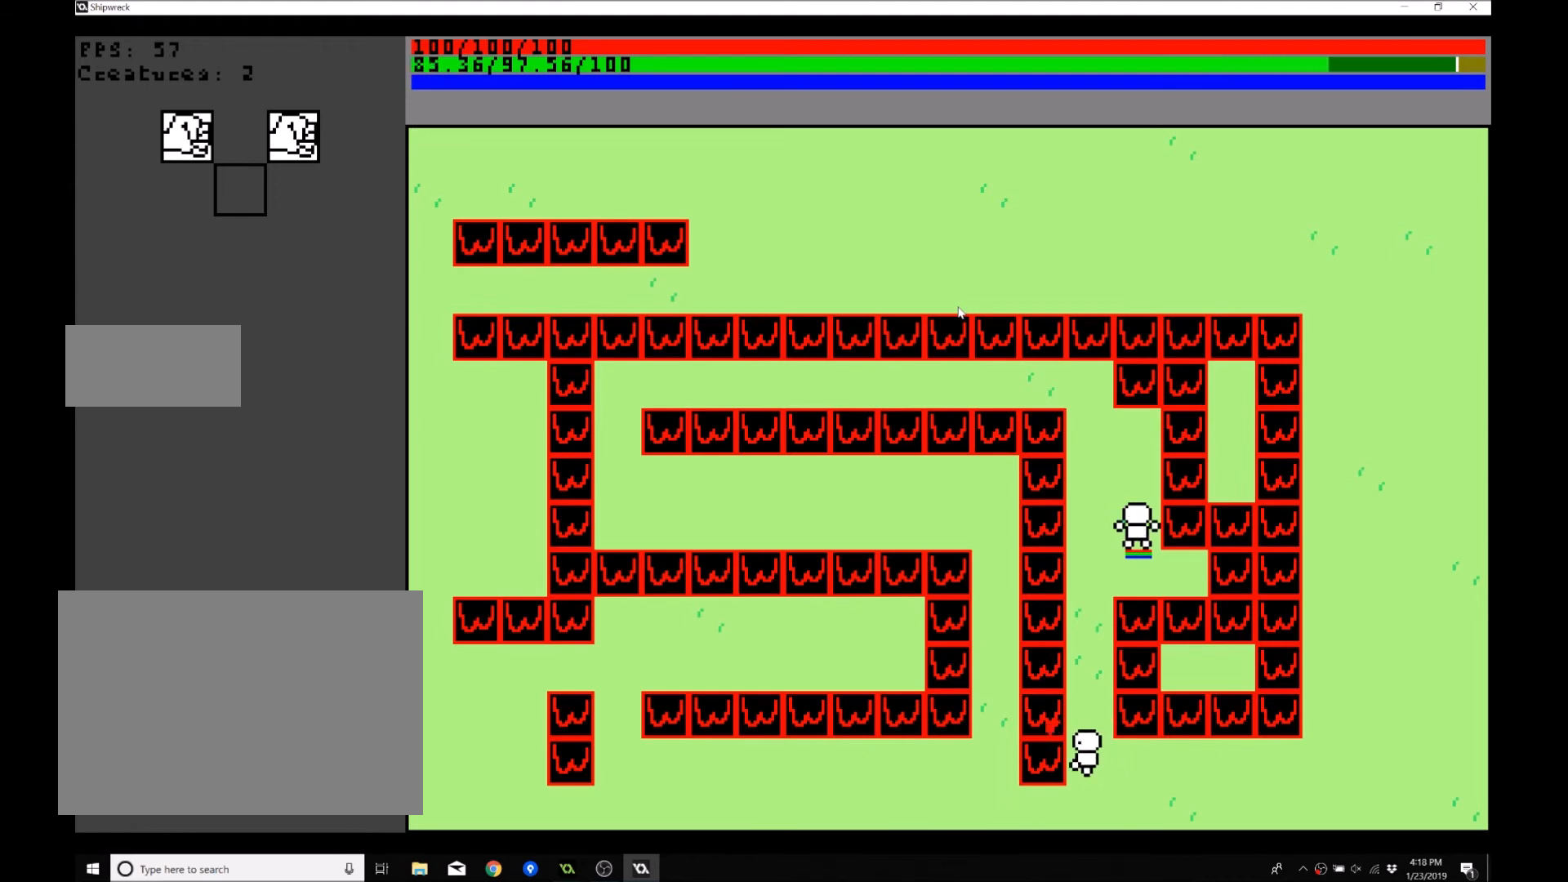
{"buttons": [], "left_stick": "center", "events": [[133, "left_stick", "up"], [400, "left_stick", "center"]]}
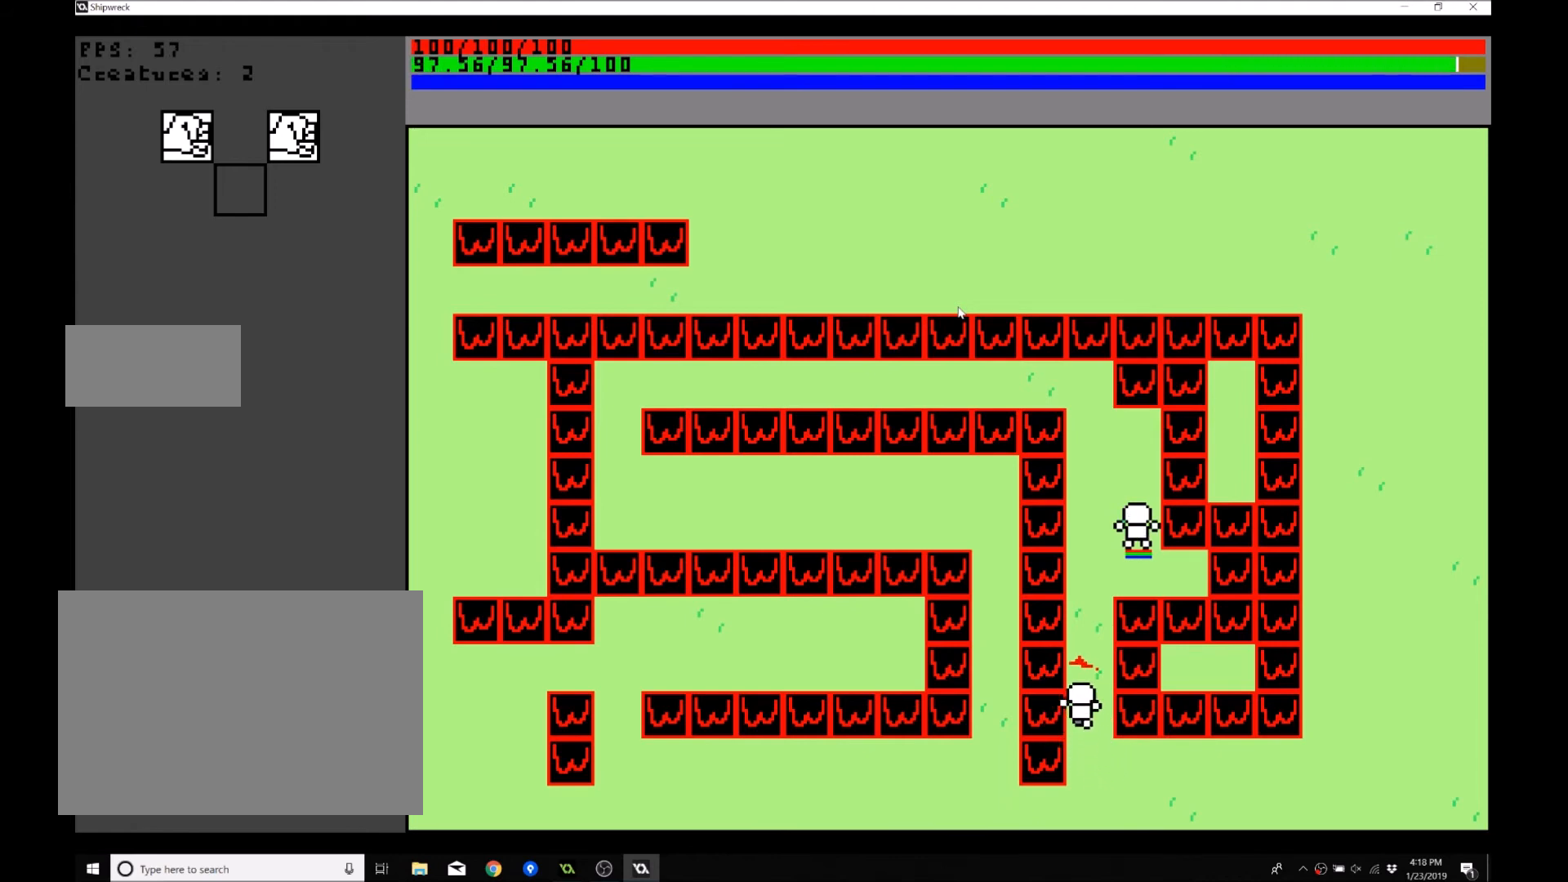
{"buttons": [], "left_stick": "up", "events": [[100, "left_stick", "up"]]}
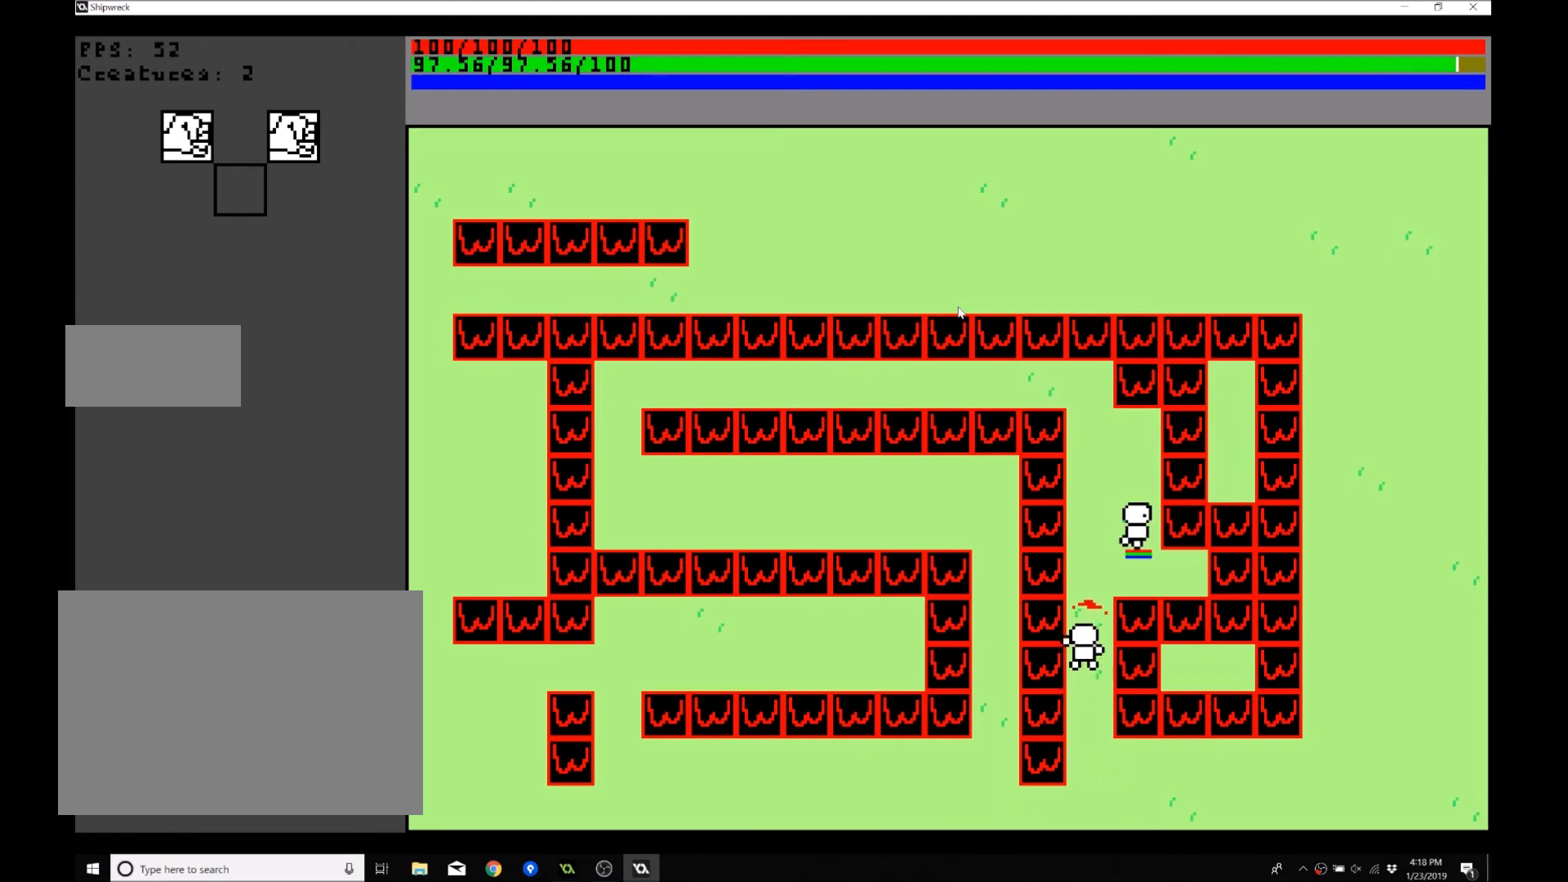
{"buttons": [], "left_stick": "up", "events": []}
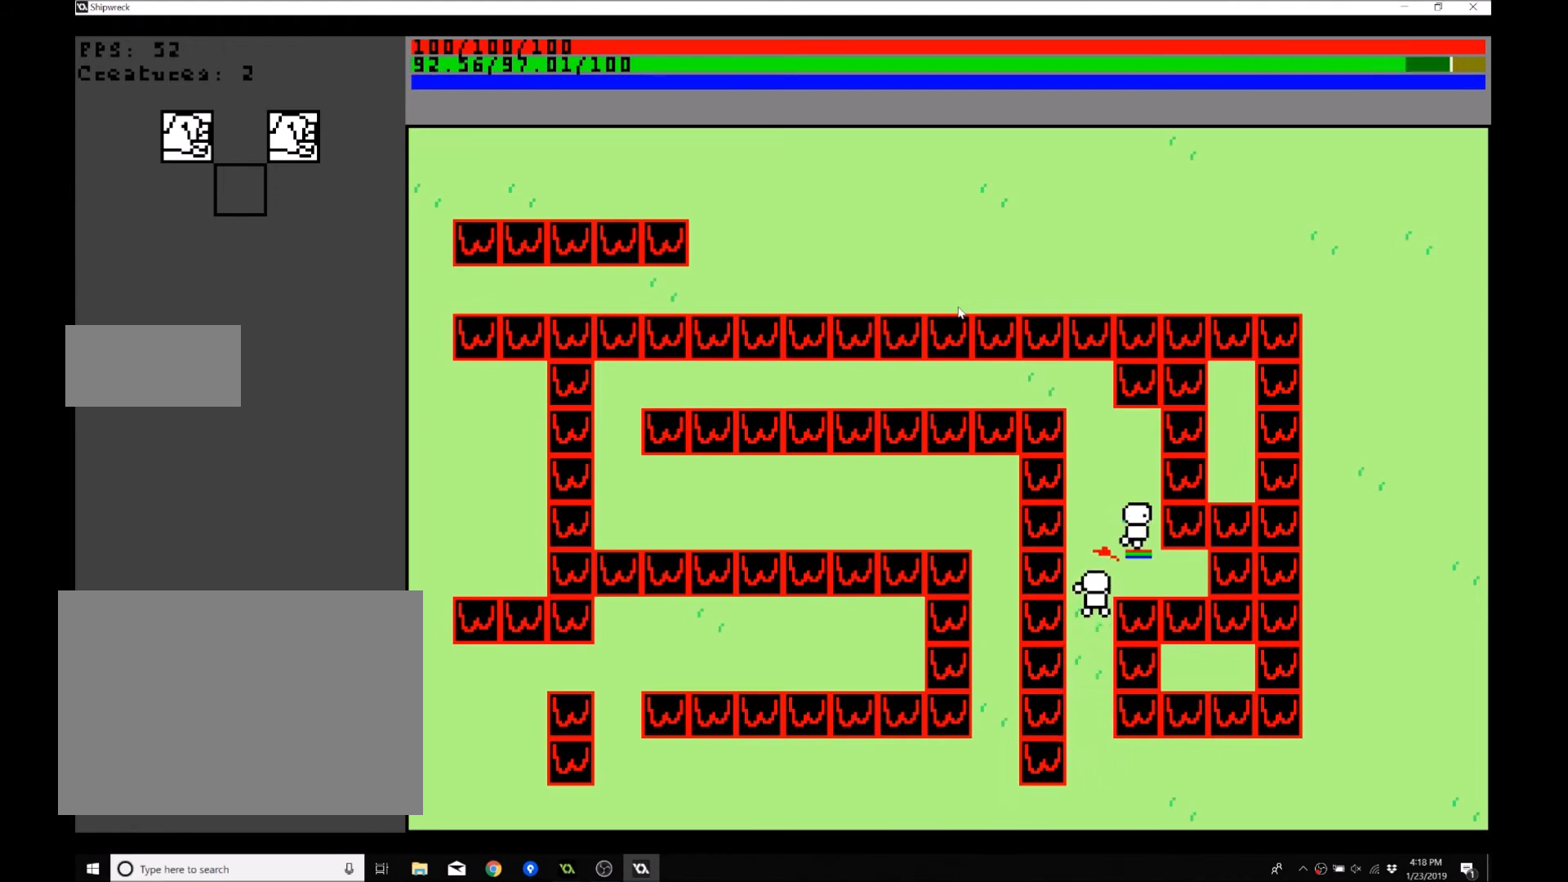
{"buttons": [], "left_stick": "up", "events": []}
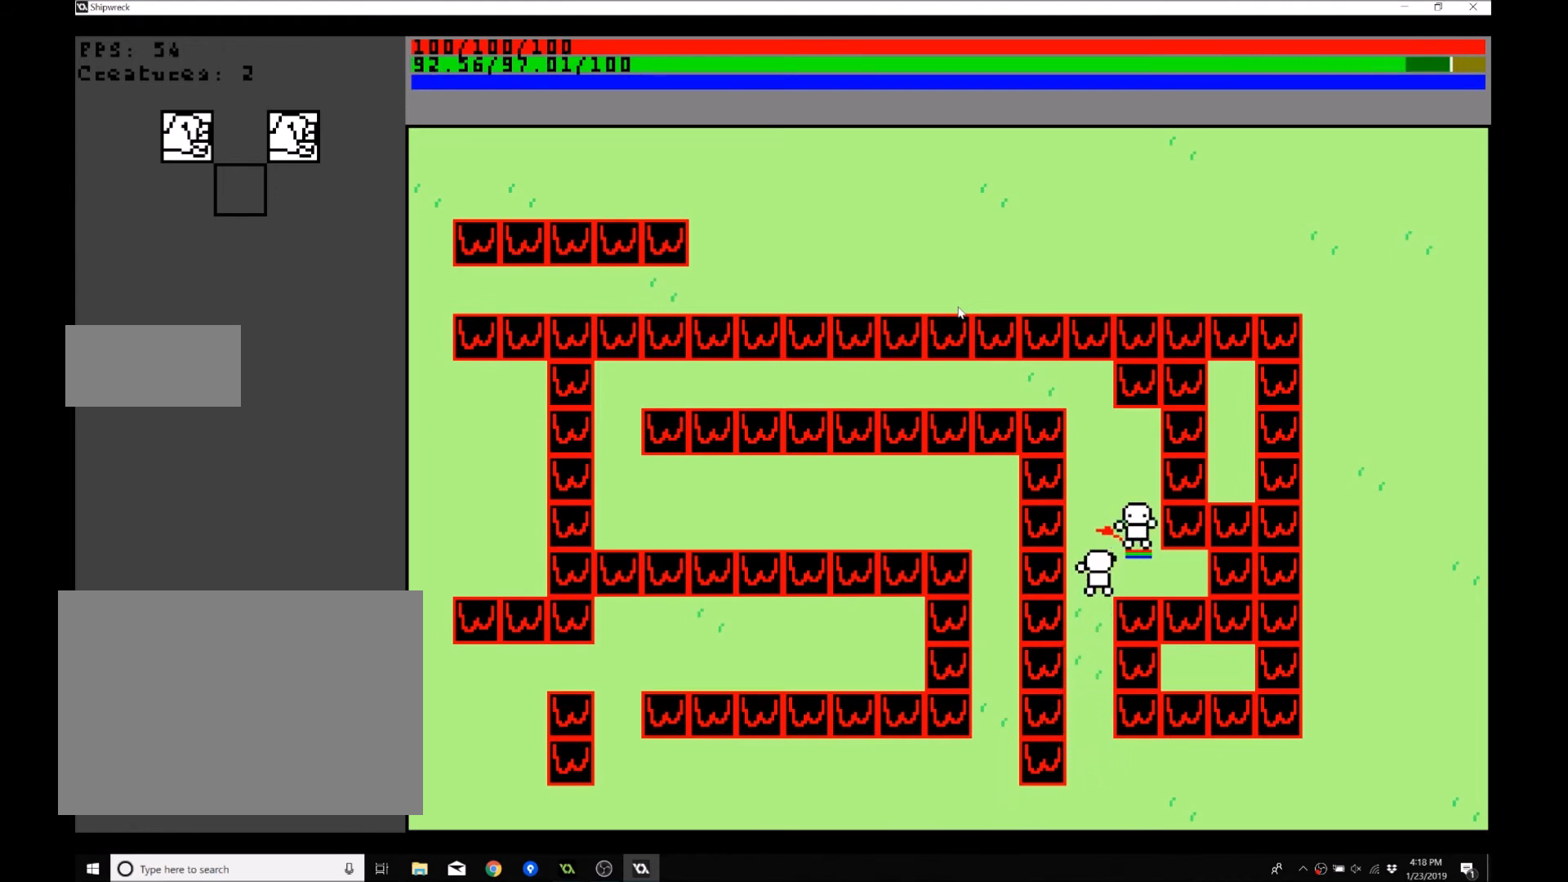
{"buttons": [], "left_stick": "down-left", "events": [[33, "left_stick", "center"], [100, "left_stick", "down-left"]]}
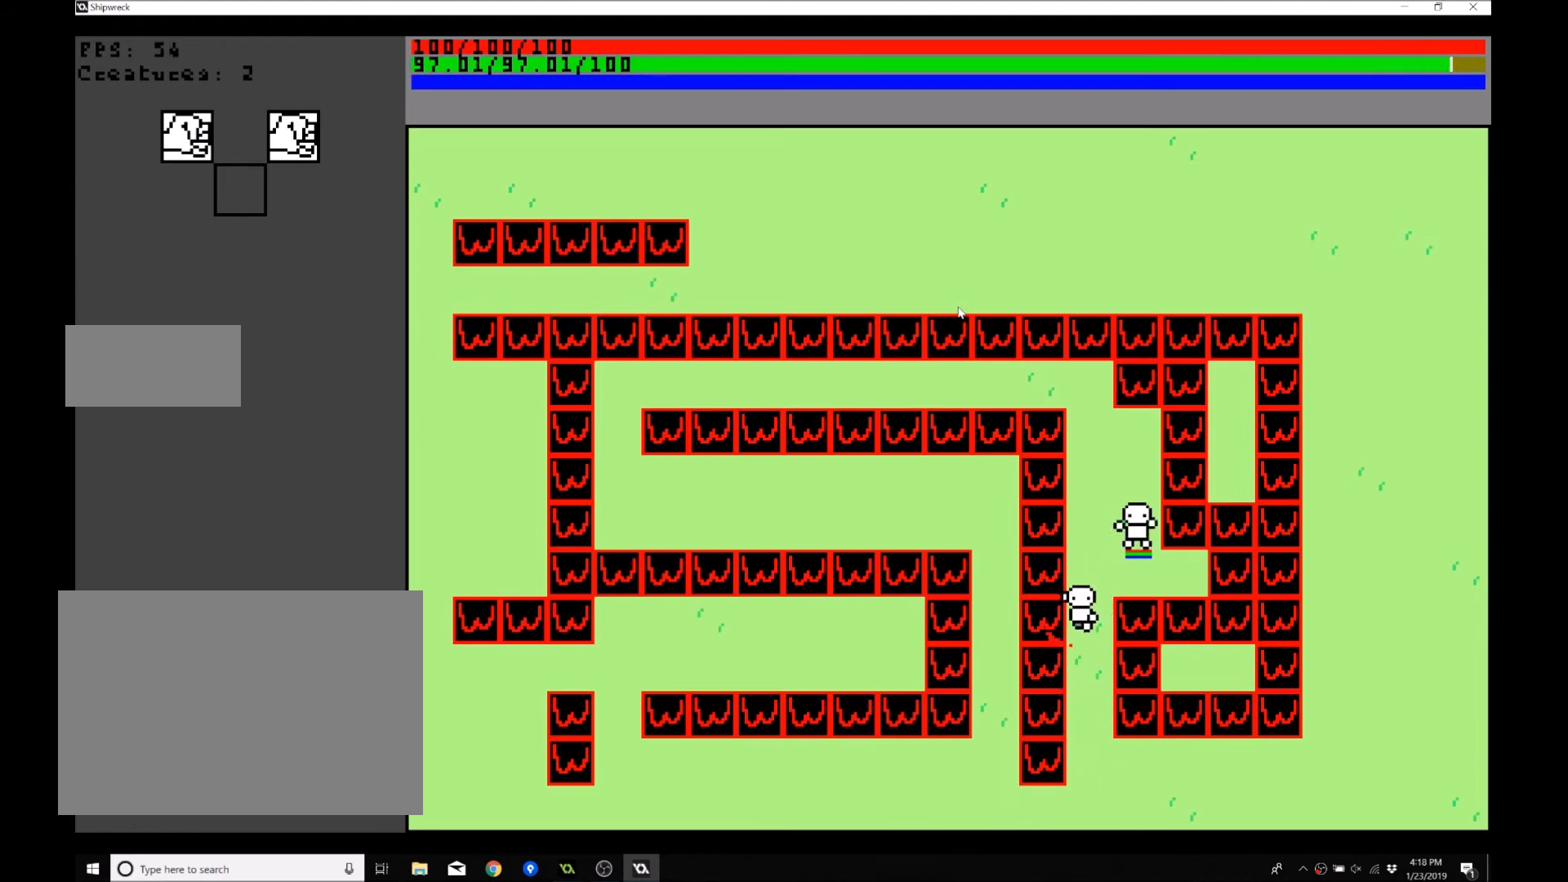
{"buttons": [], "left_stick": "center", "events": [[67, "left_stick", "down"], [201, "left_stick", "center"]]}
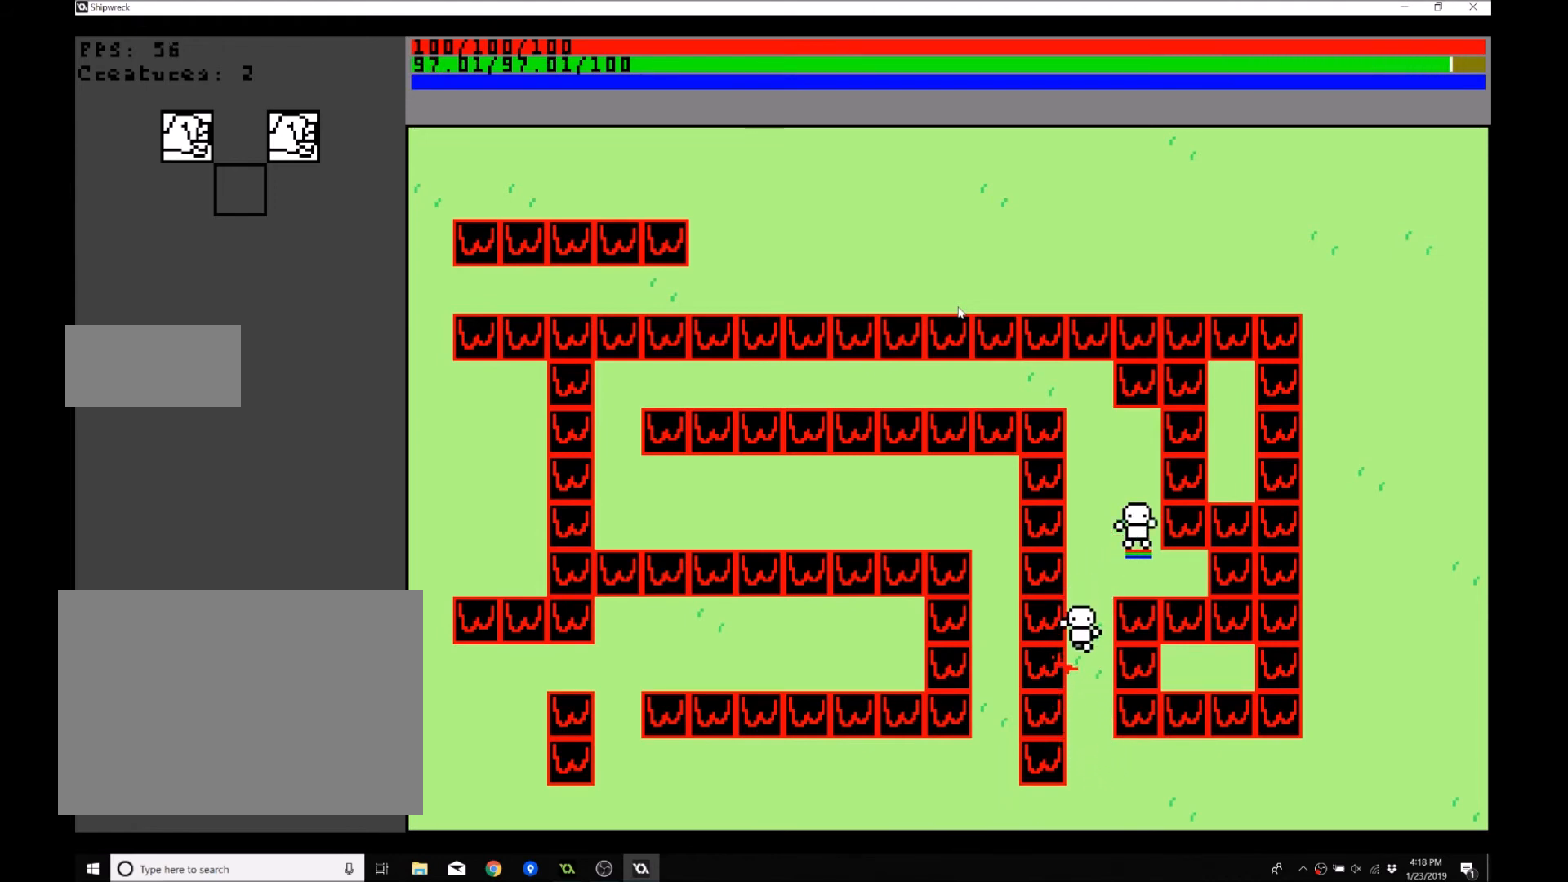
{"buttons": [], "left_stick": "down", "events": [[100, "left_stick", "down"]]}
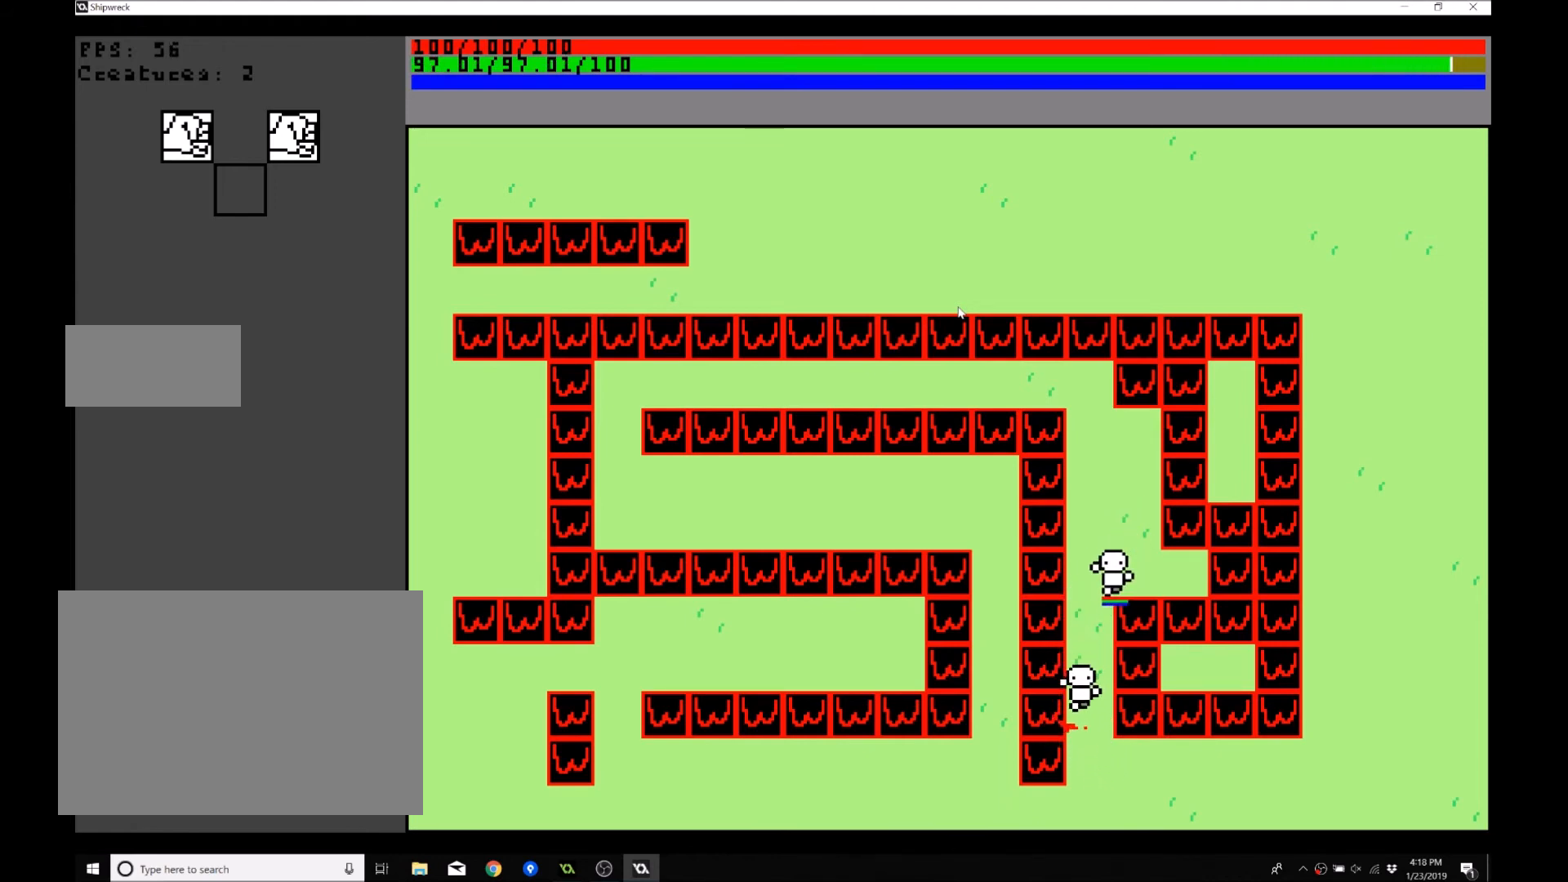
{"buttons": [], "left_stick": "down", "events": []}
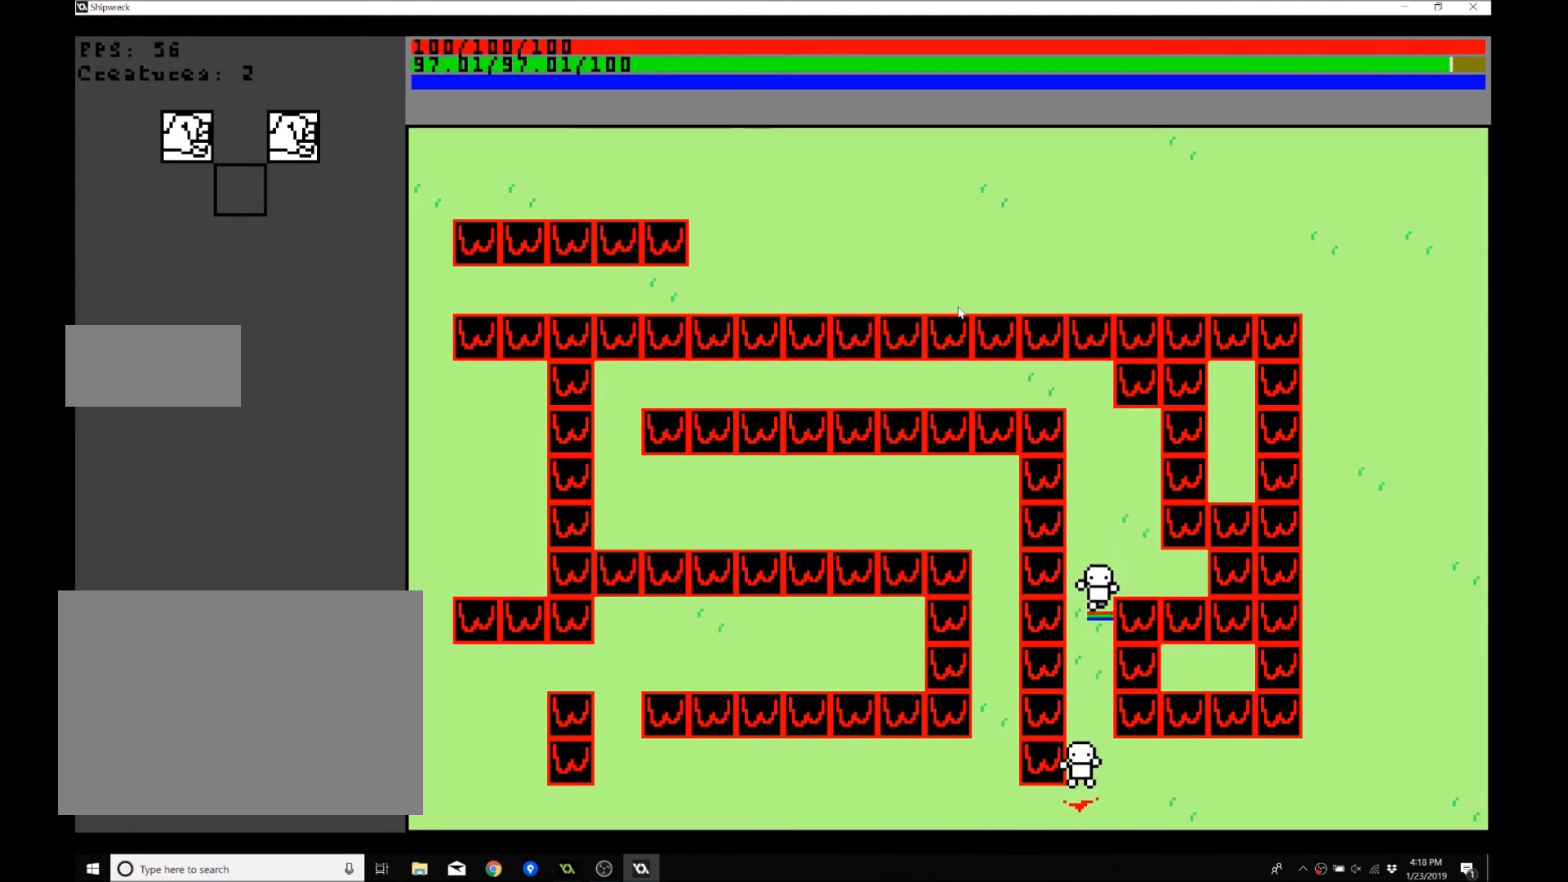
{"buttons": [], "left_stick": "down-right", "events": [[67, "left_stick", "center"], [233, "left_stick", "down"], [367, "left_stick", "down-right"]]}
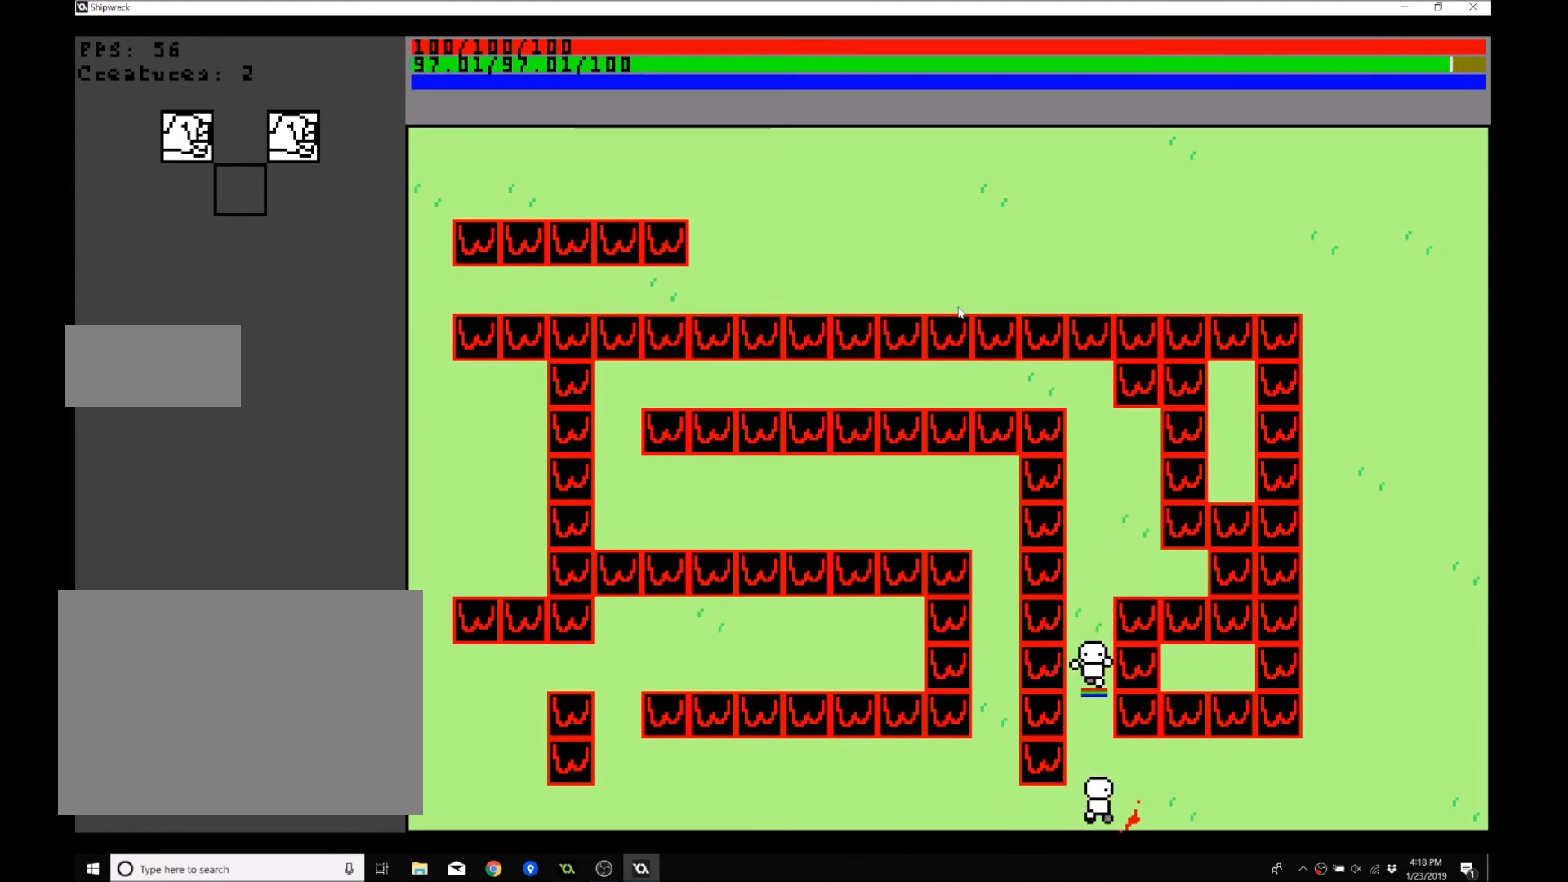
{"buttons": [], "left_stick": "right", "events": [[67, "left_stick", "right"]]}
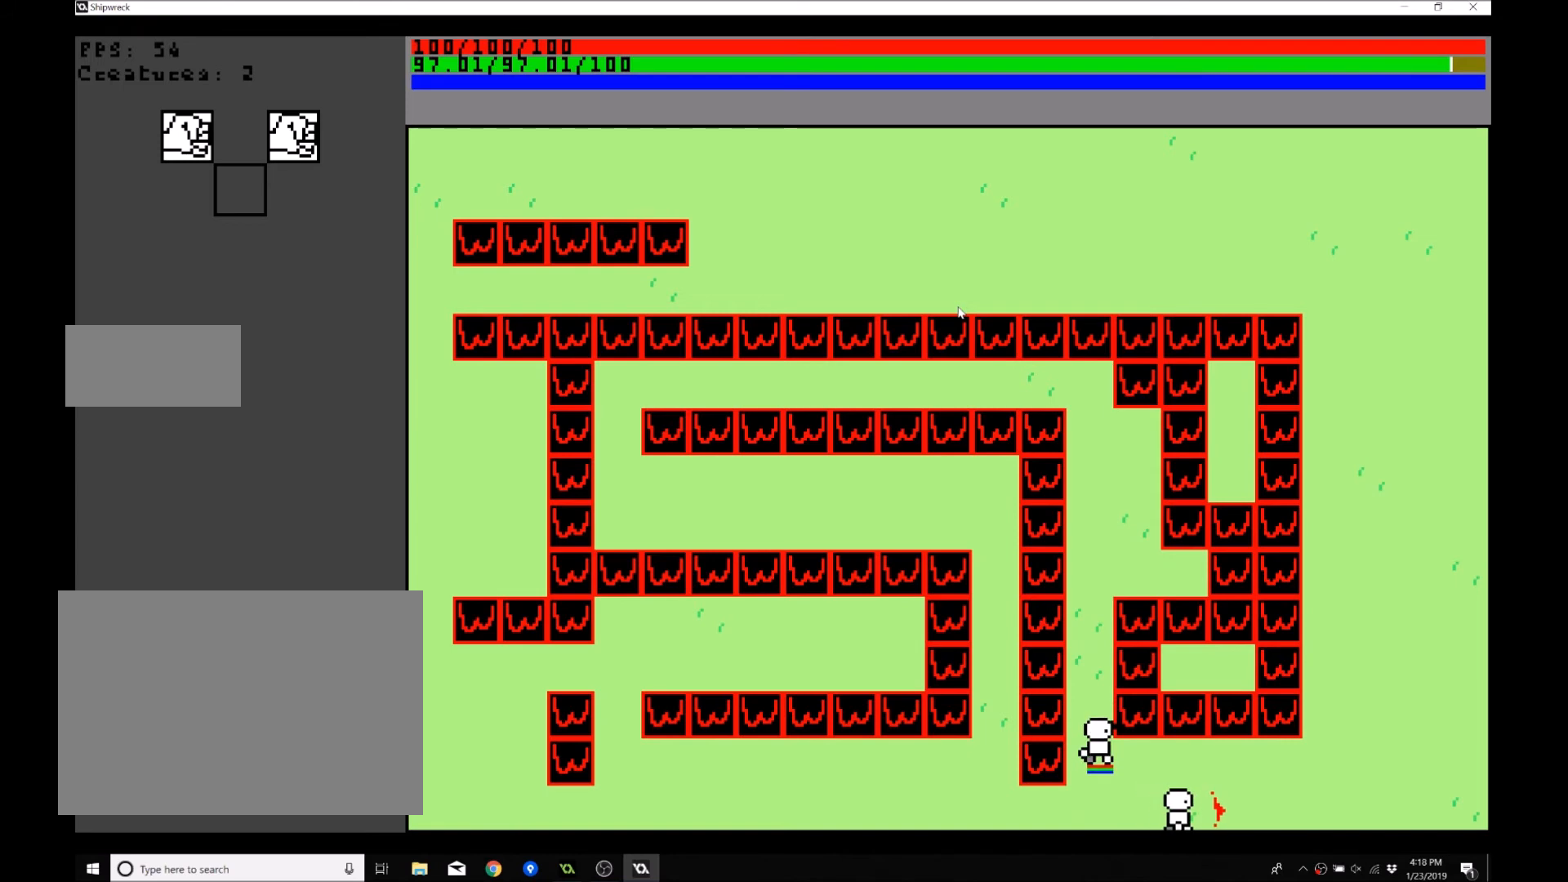
{"buttons": [], "left_stick": "right", "events": []}
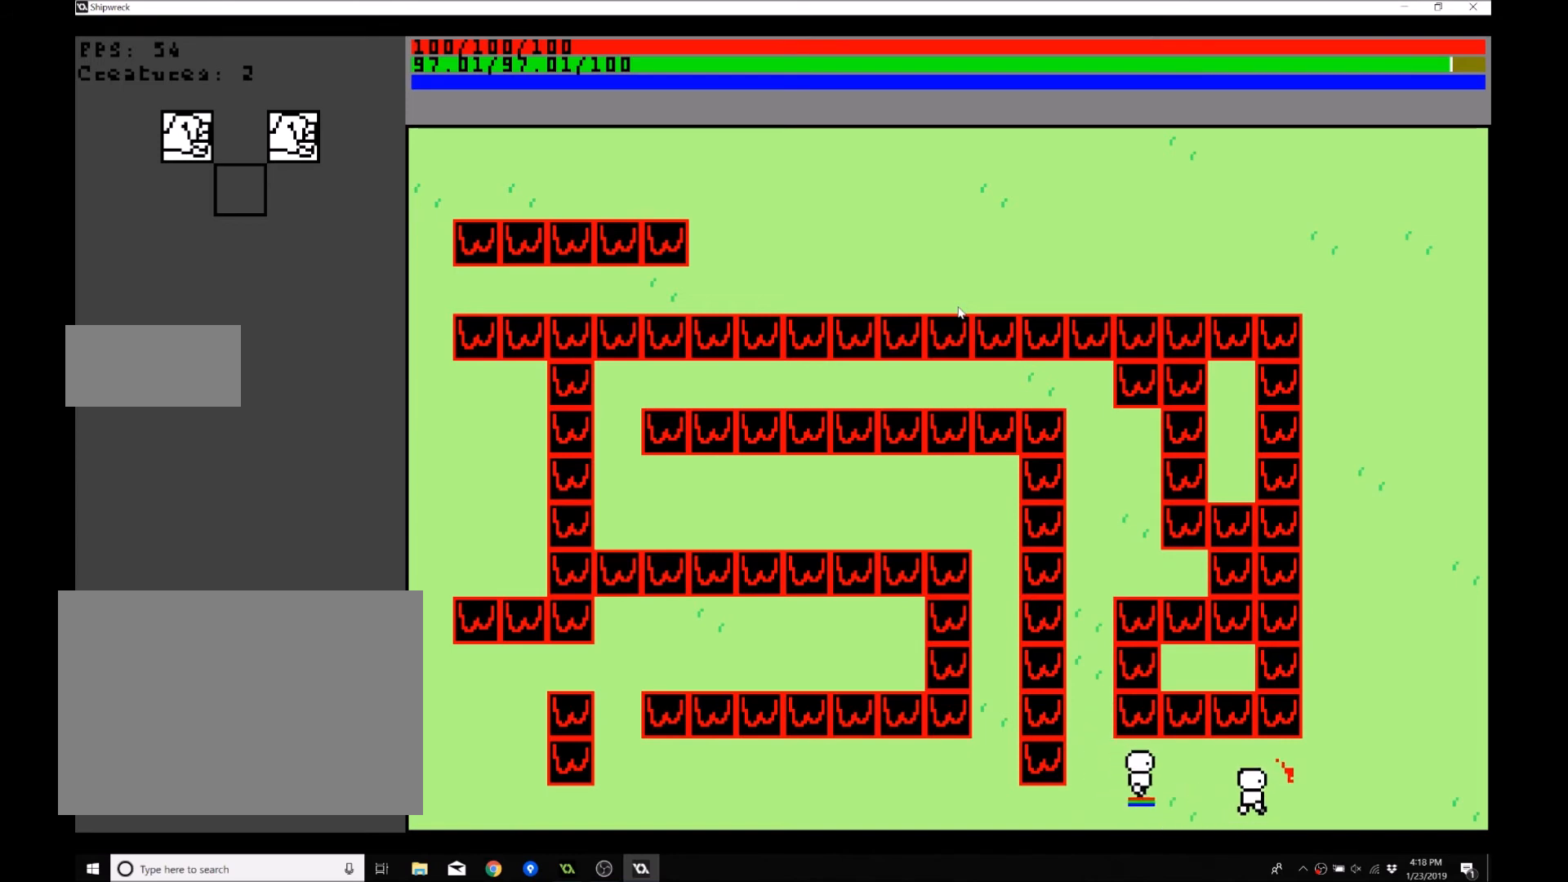
{"buttons": [], "left_stick": "up-right", "events": [[467, "left_stick", "up-right"]]}
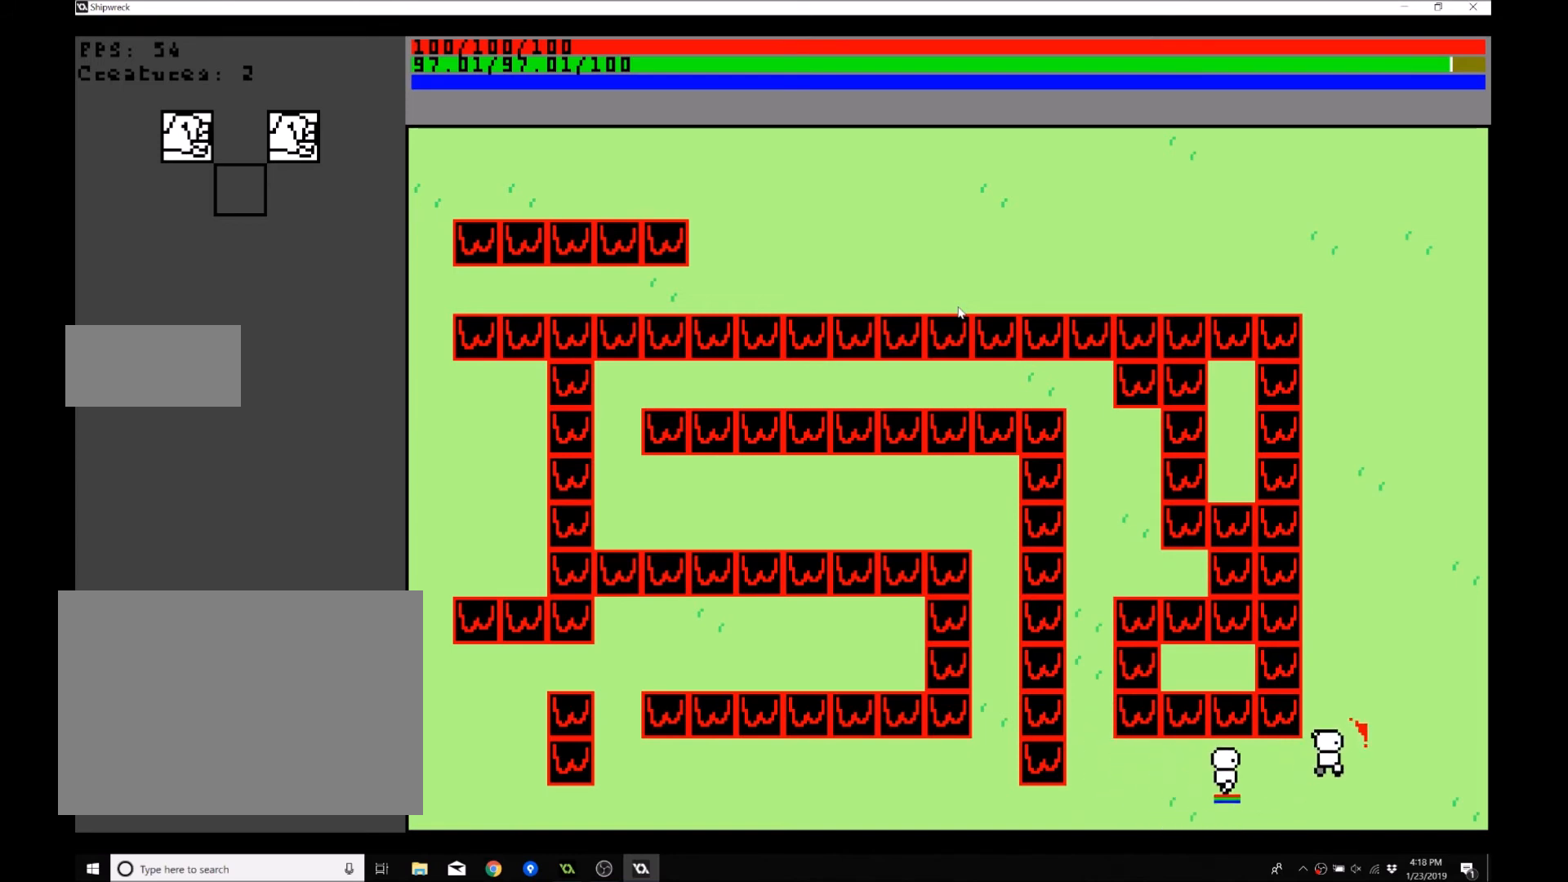
{"buttons": [], "left_stick": "up-right", "events": []}
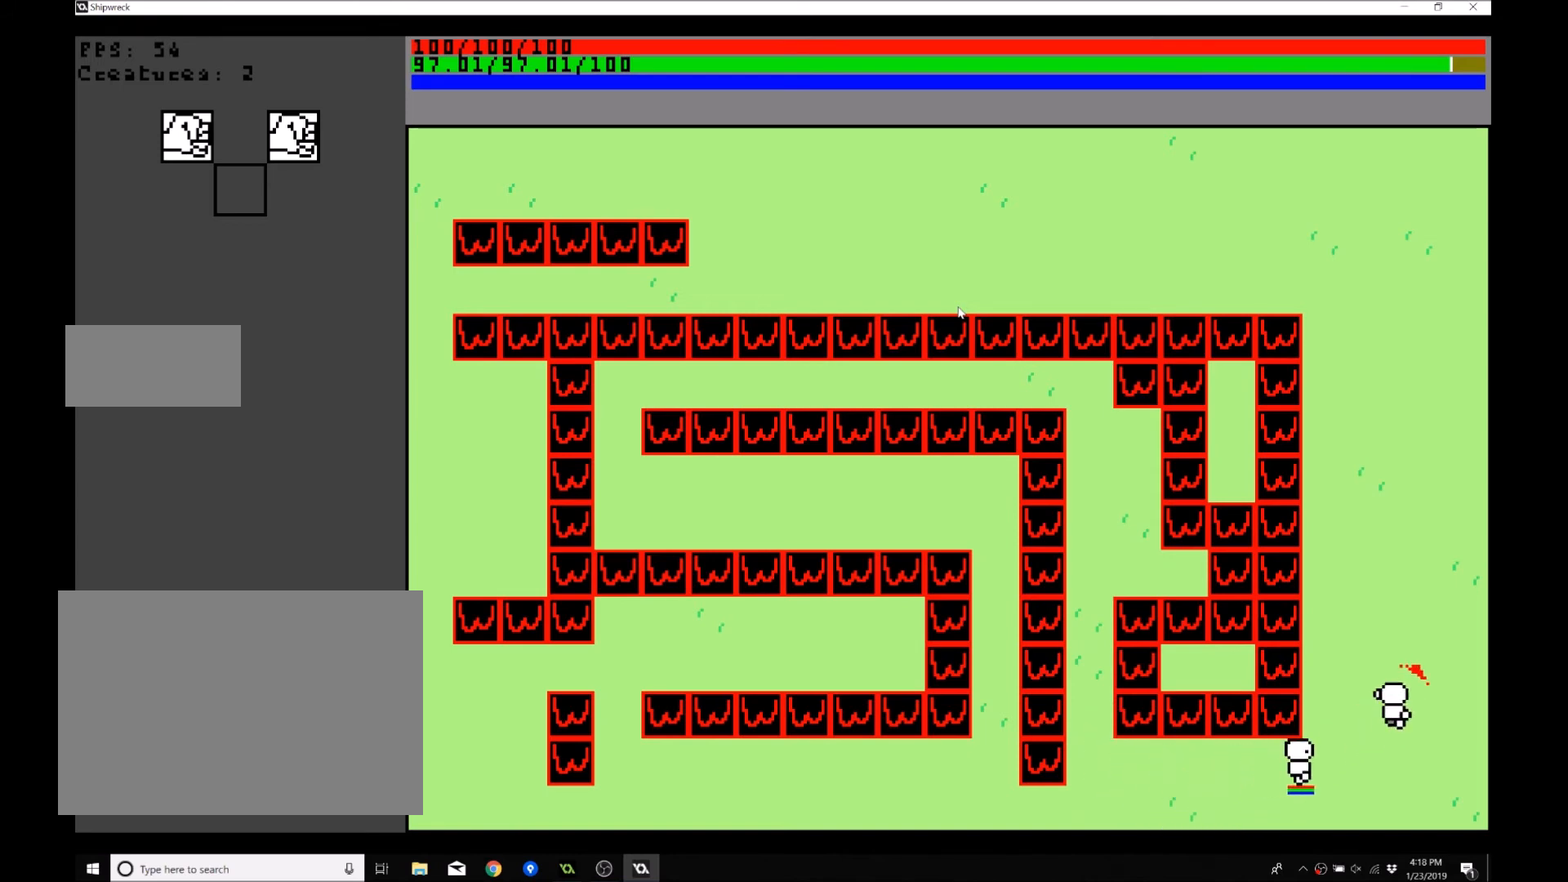
{"buttons": [], "left_stick": "up", "events": [[67, "left_stick", "up"]]}
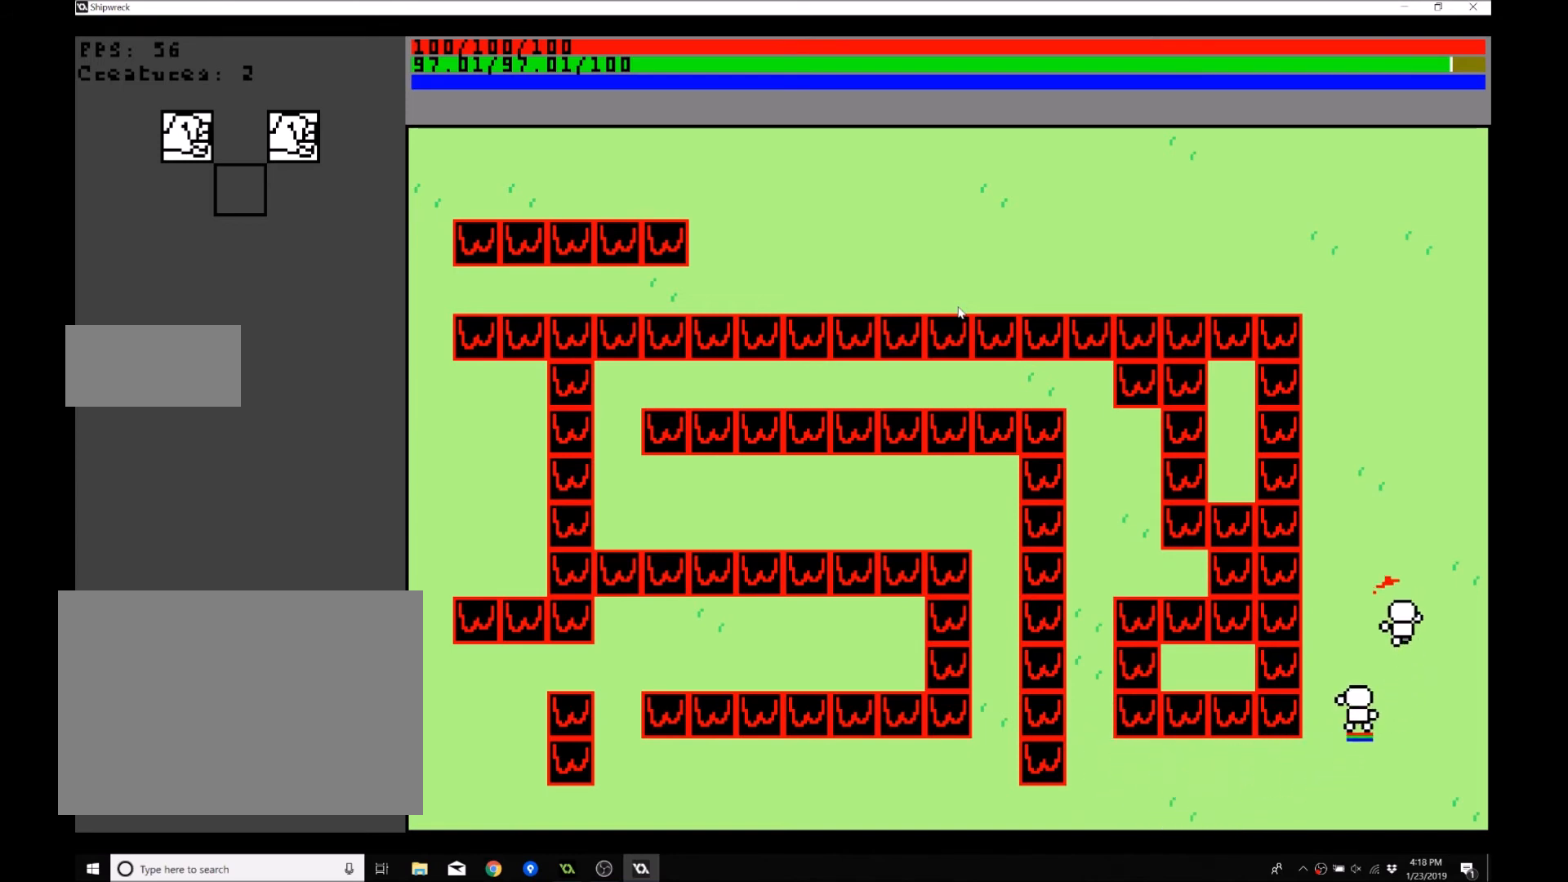
{"buttons": [], "left_stick": "up", "events": []}
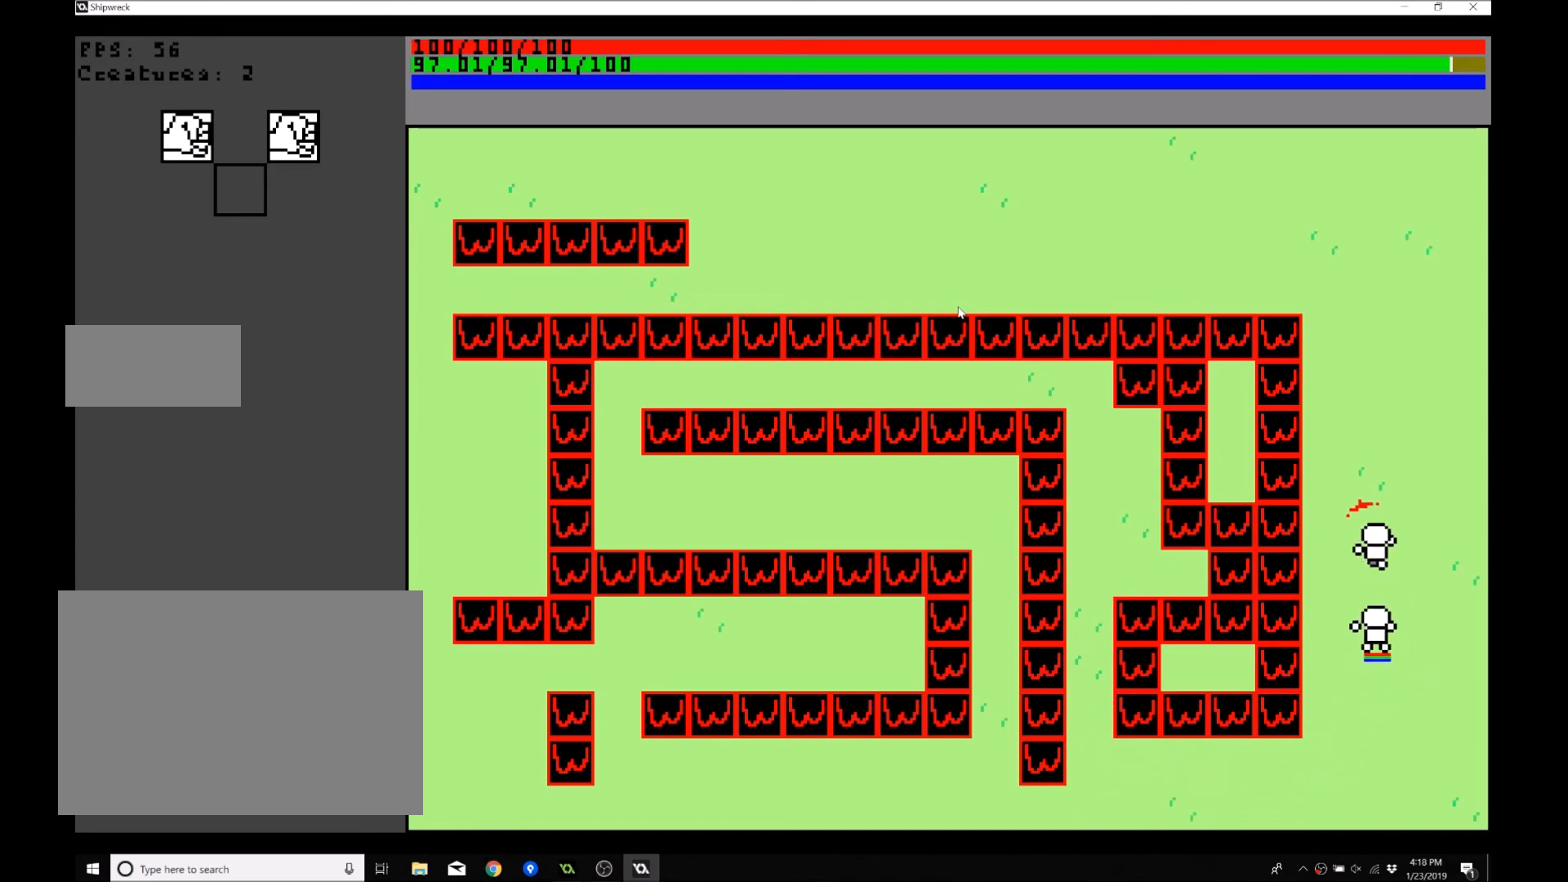
{"buttons": [], "left_stick": "up", "events": []}
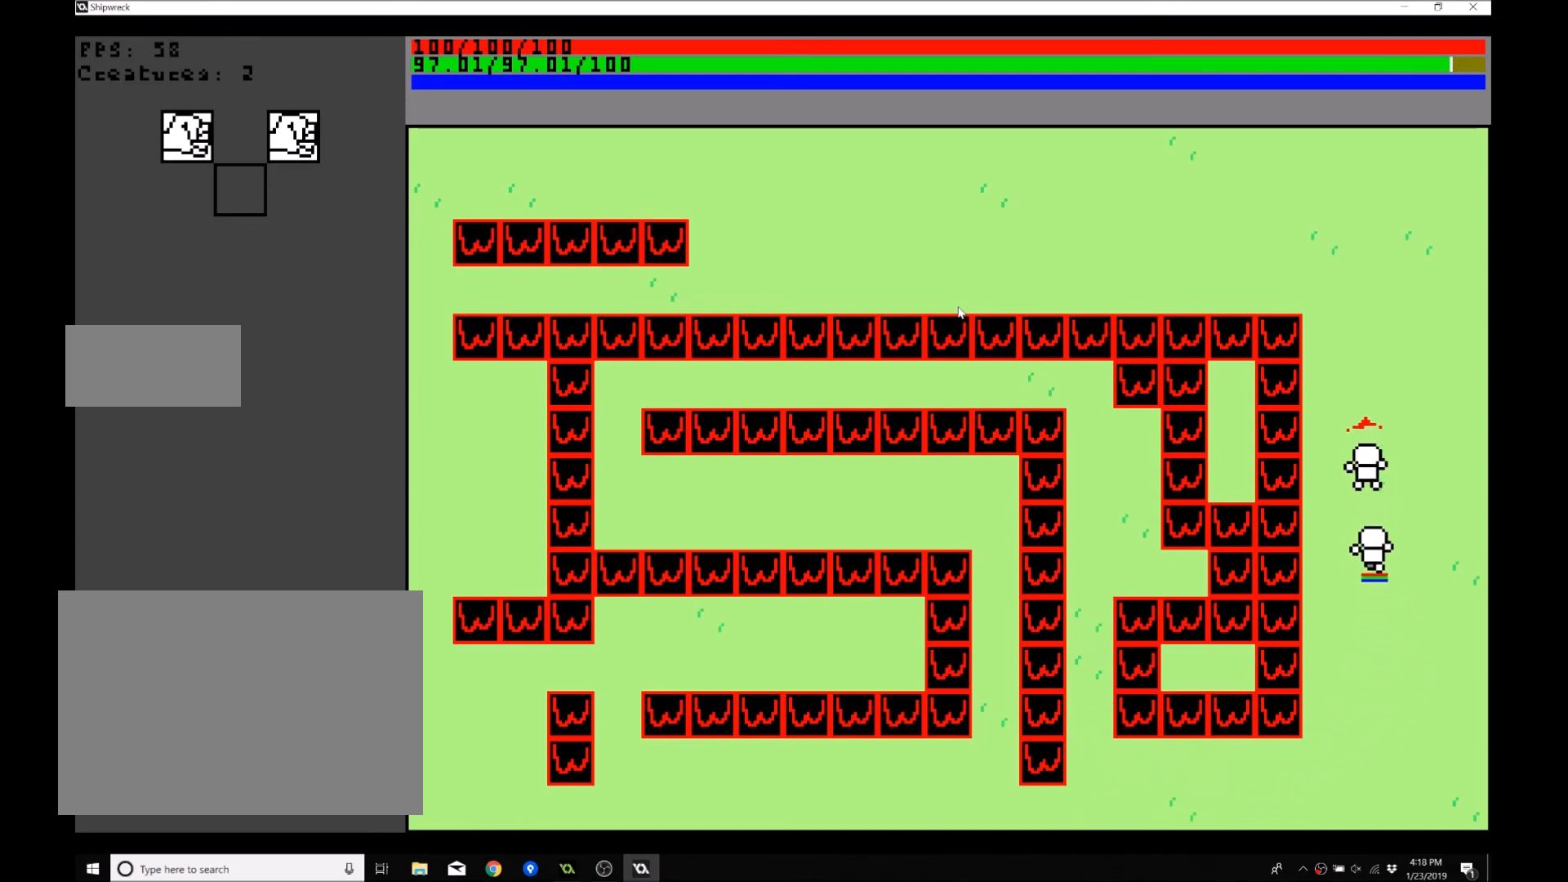
{"buttons": [], "left_stick": "up", "events": []}
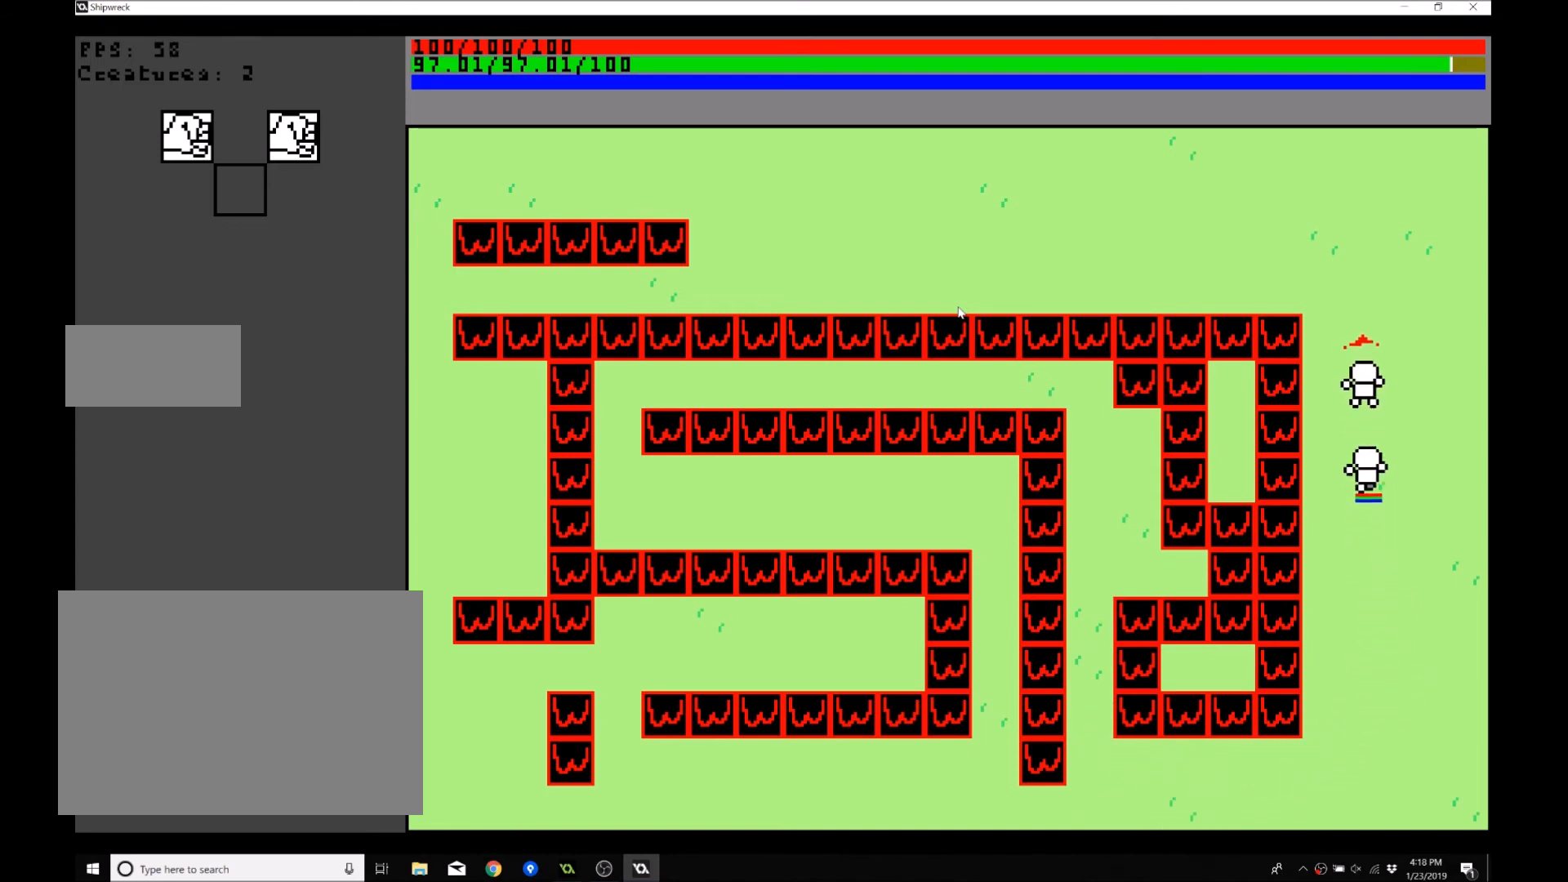
{"buttons": [], "left_stick": "up", "events": []}
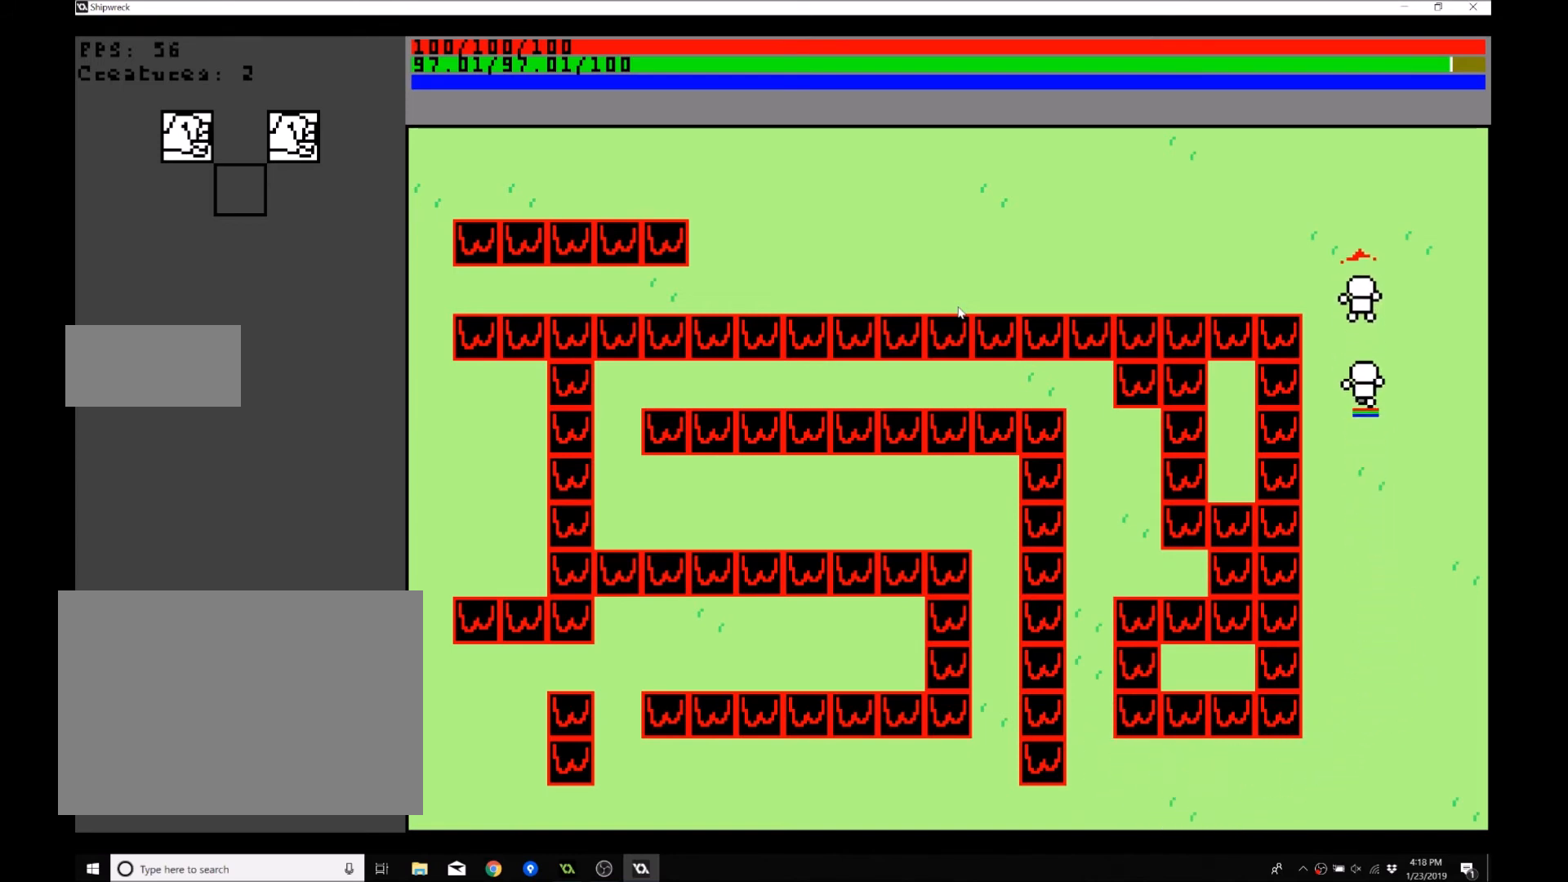
{"buttons": [], "left_stick": "up", "events": []}
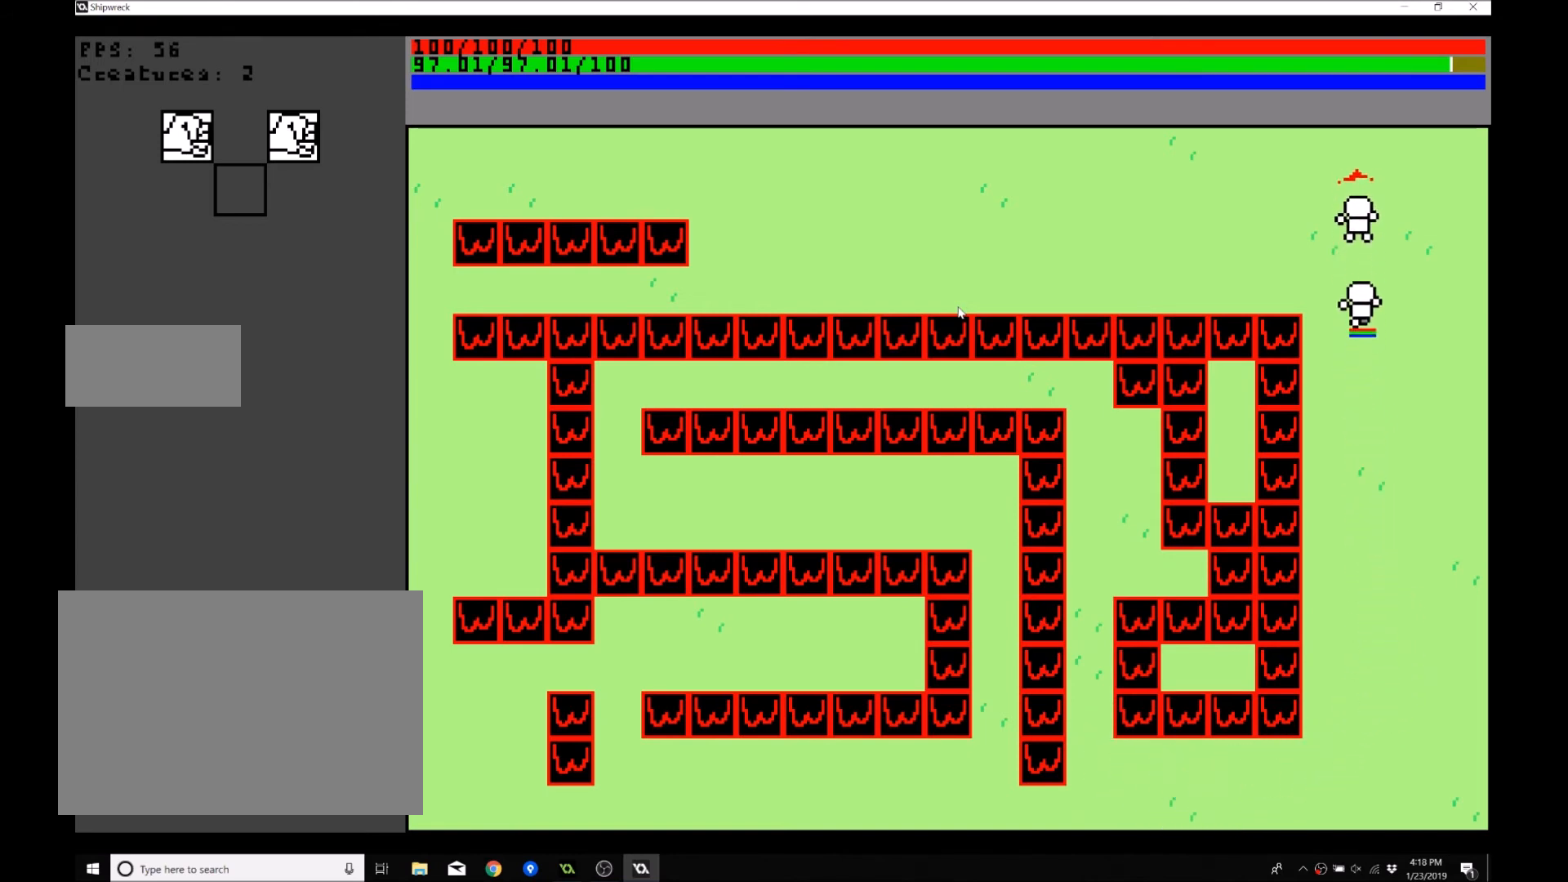
{"buttons": [], "left_stick": "up", "events": [[334, "left_stick", "center"], [500, "left_stick", "up"]]}
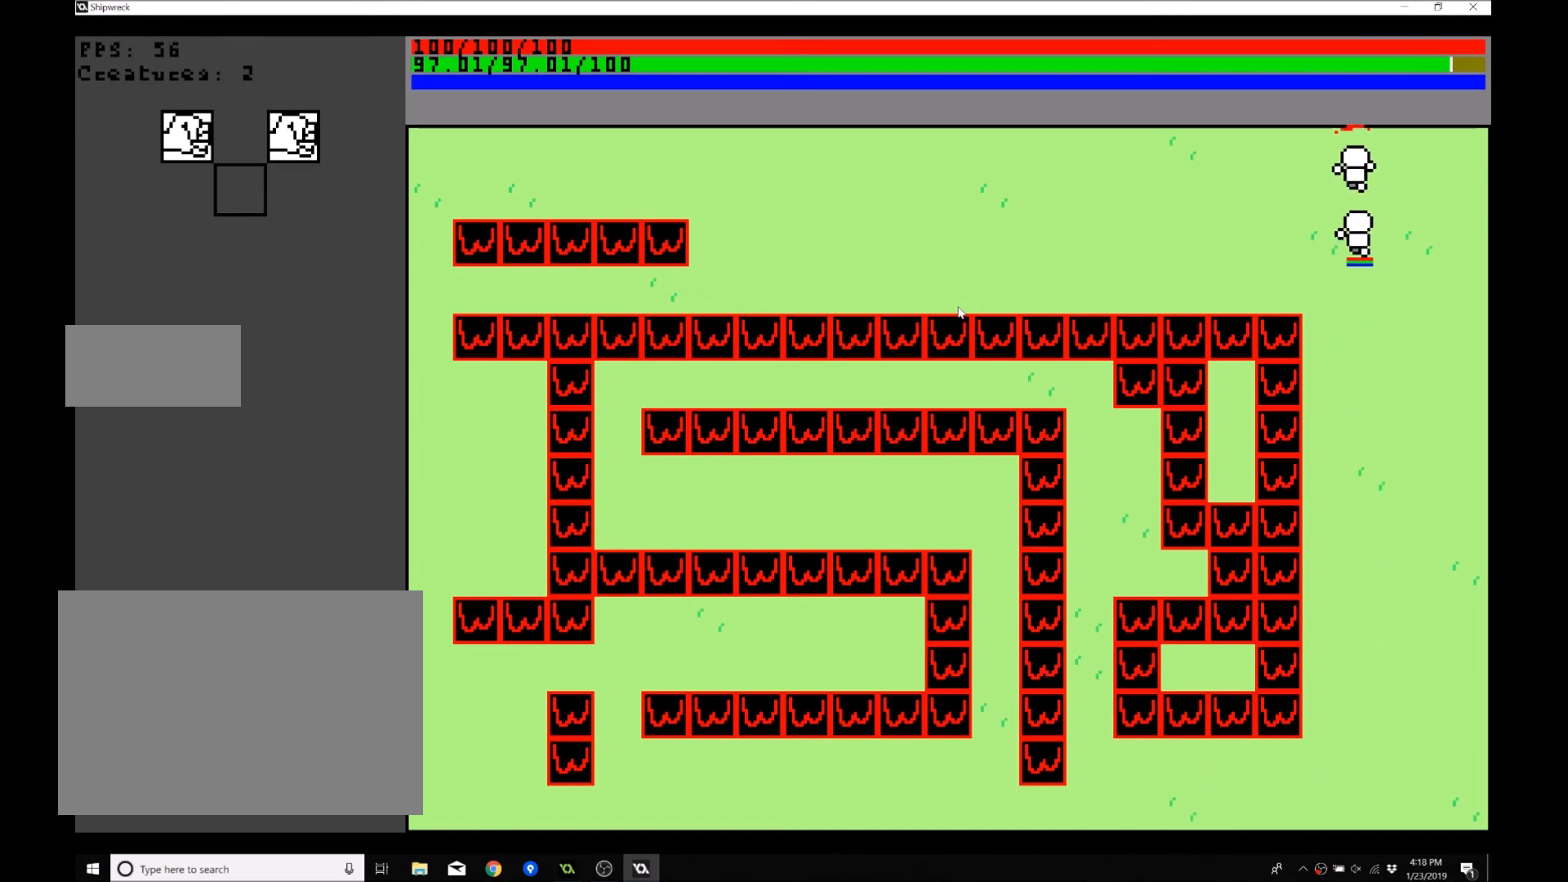
{"buttons": [], "left_stick": "center", "events": [[401, "left_stick", "center"]]}
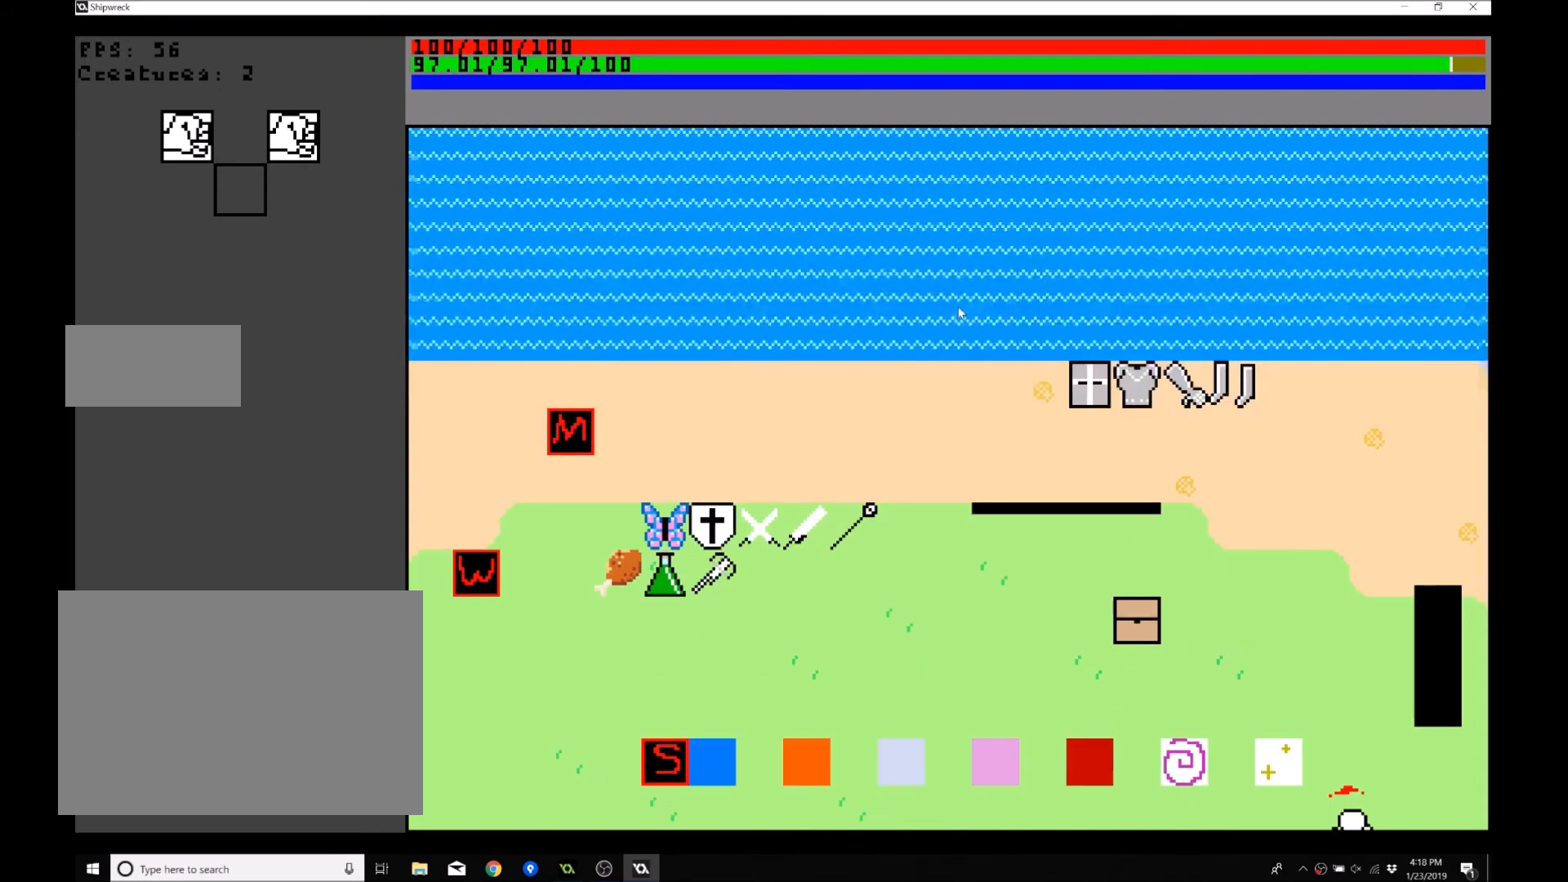
{"buttons": [], "left_stick": "center", "events": []}
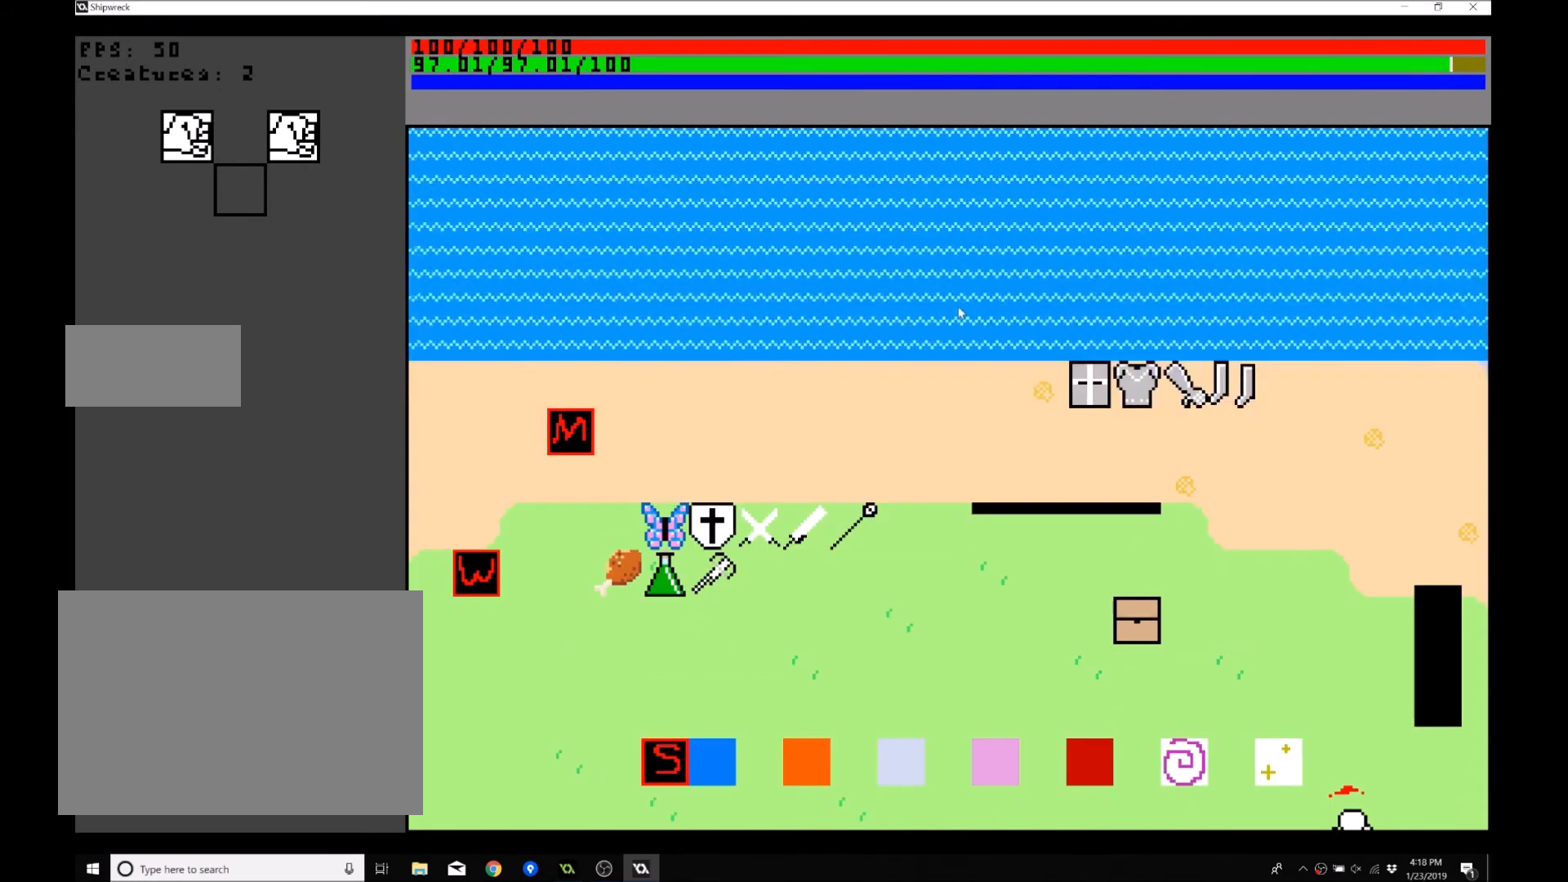
{"buttons": [], "left_stick": "center", "events": [[334, "left_stick", "down"], [501, "left_stick", "center"]]}